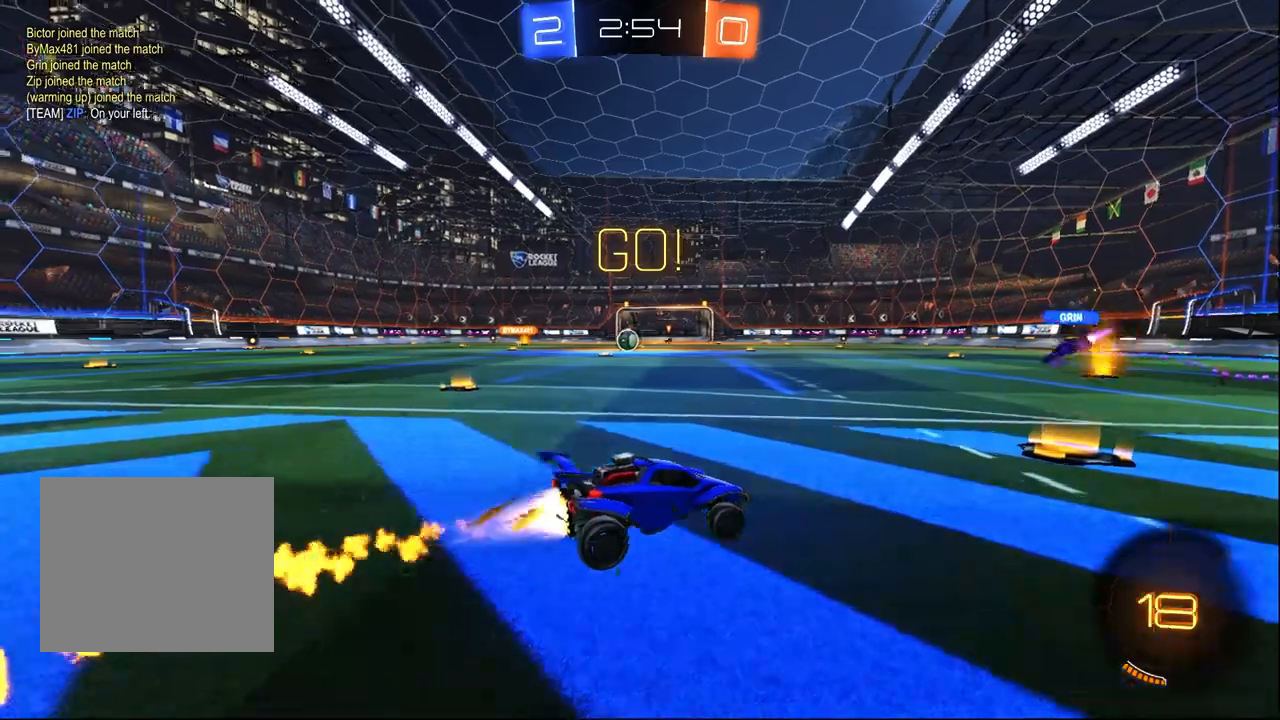
Gameplay with a controller (PlayStation layout); each line is a JSON object with the inputs held at the frame after it (dt_ms = milliseconds from this image to that frame). "events" lists button and stick changes between this image and that frame as [ms after this image, input, new state], when the widget could be followed in between. Not read: SELECT.
{"dt_ms": 1000, "buttons": ["TRIANGLE", "R2"], "left_stick": "center", "right_stick": "center", "events": [[167, "left_stick", "center"], [233, "CROSS", "down"], [283, "CROSS", "up"], [283, "left_stick", "up-right"], [350, "CROSS", "down"], [433, "CROSS", "up"], [433, "TRIANGLE", "down"], [500, "left_stick", "right"], [550, "R1", "up"], [550, "TRIANGLE", "up"], [600, "SQUARE", "down"], [900, "SQUARE", "up"], [967, "TRIANGLE", "down"], [967, "left_stick", "center"]]}
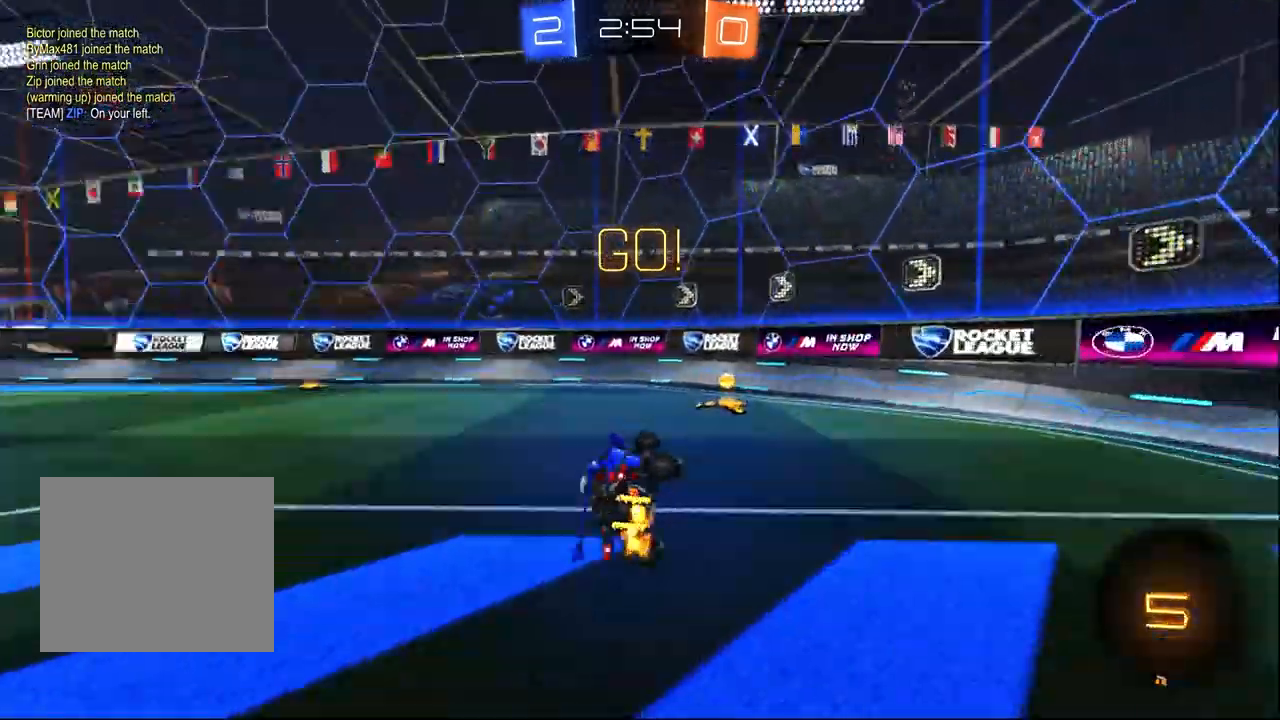
{"dt_ms": 500, "buttons": ["R2"], "left_stick": "left", "right_stick": "center", "events": [[117, "TRIANGLE", "up"], [217, "left_stick", "left"]]}
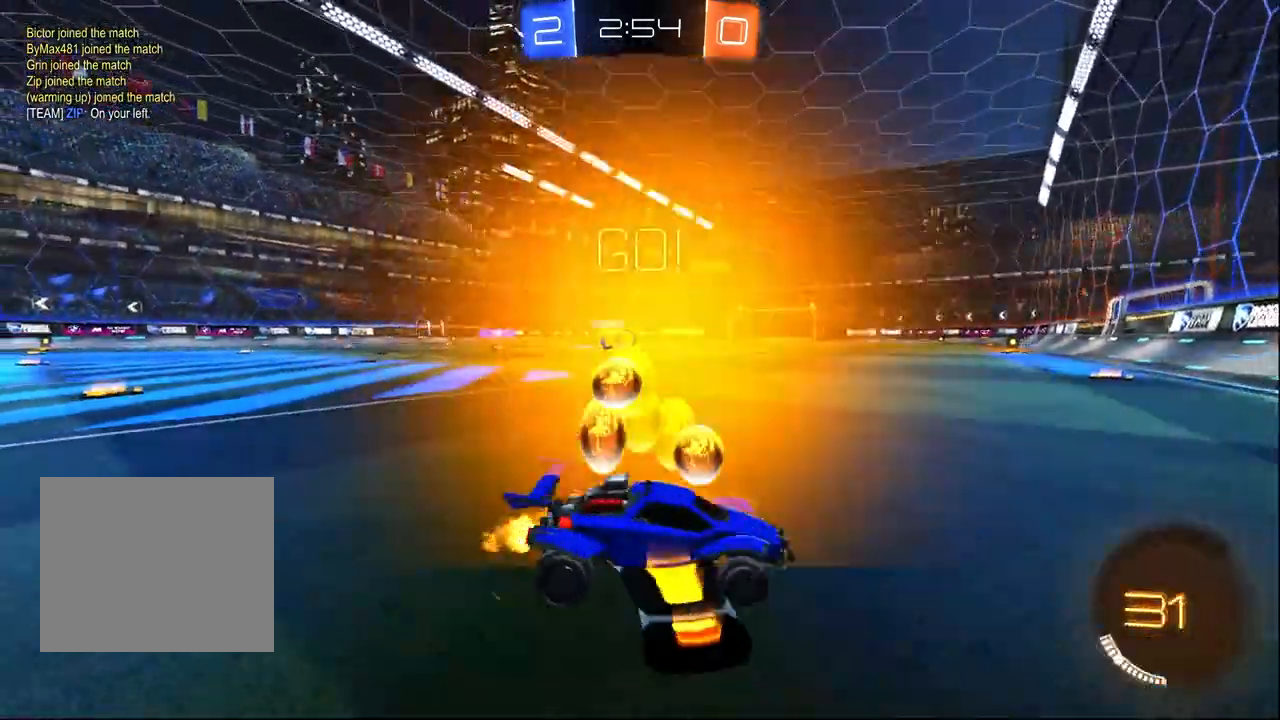
{"dt_ms": 500, "buttons": ["R1", "R2"], "left_stick": "right", "right_stick": "center", "events": [[433, "R1", "down"], [467, "left_stick", "right"]]}
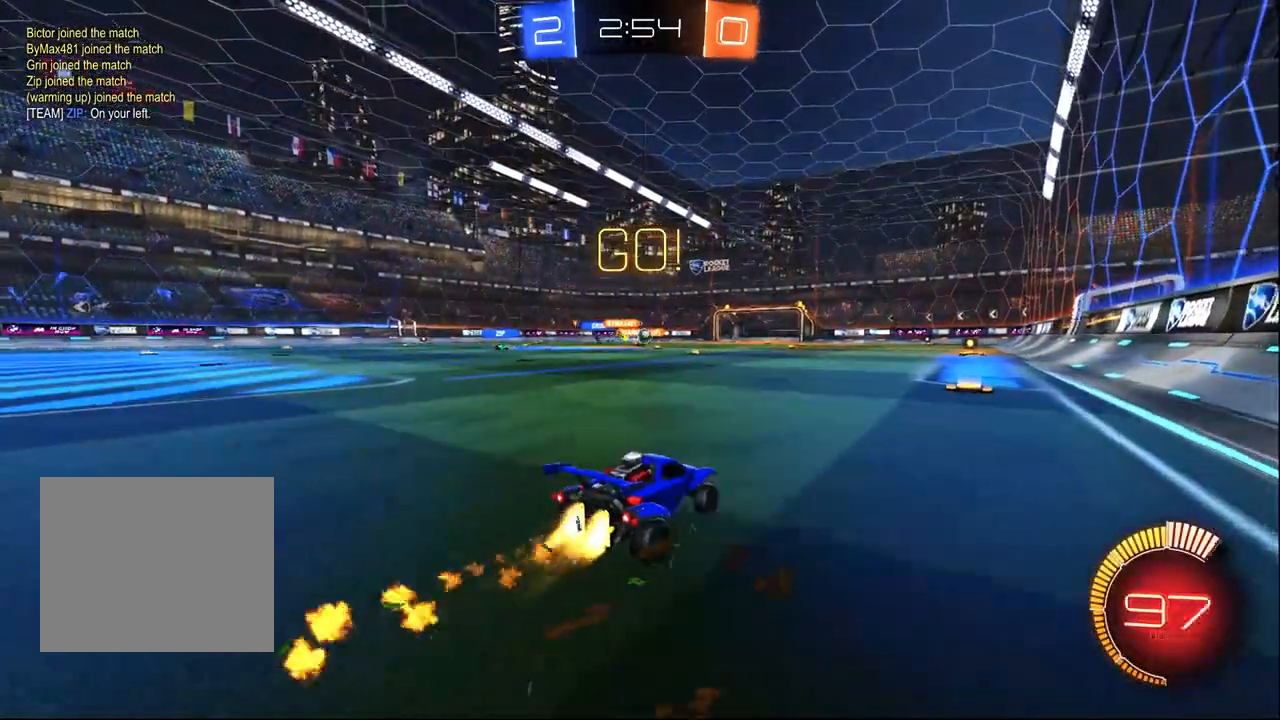
{"dt_ms": 500, "buttons": ["R1", "R2"], "left_stick": "right", "right_stick": "center", "events": [[133, "left_stick", "center"], [383, "left_stick", "right"]]}
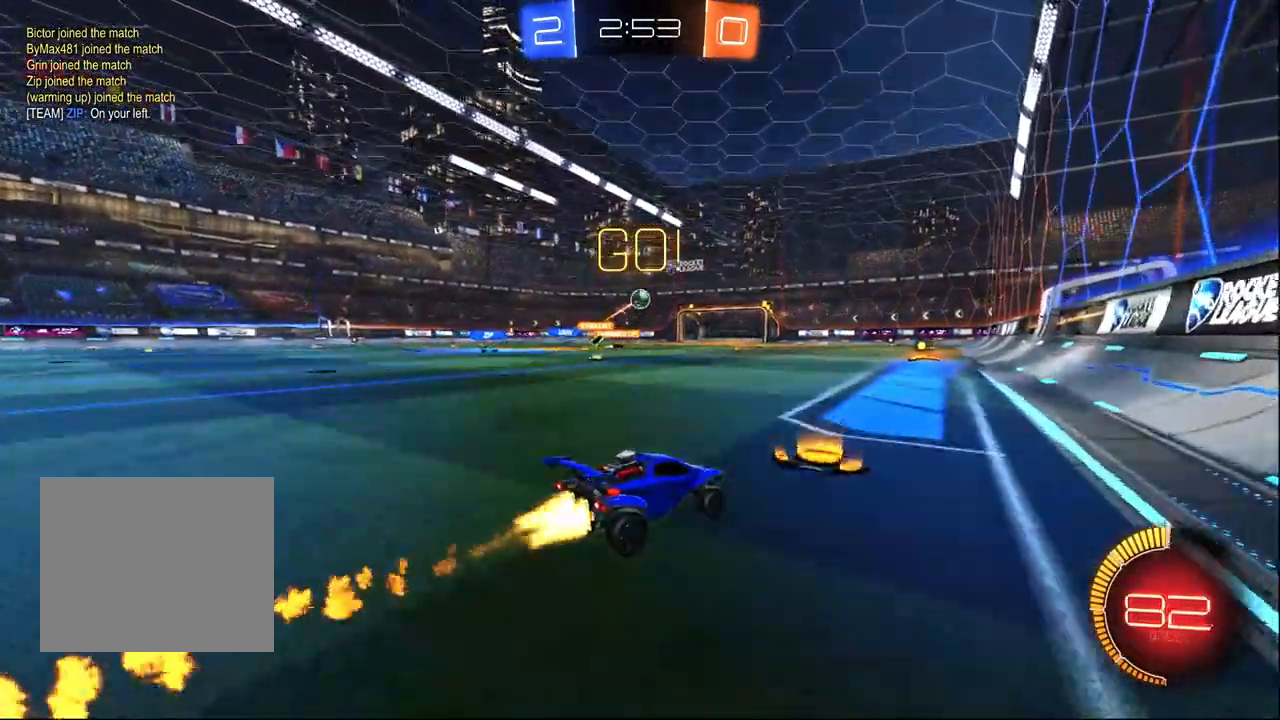
{"dt_ms": 500, "buttons": ["R1", "R2"], "left_stick": "center", "right_stick": "center", "events": [[17, "left_stick", "center"], [100, "R1", "up"], [183, "L2", "down"], [183, "left_stick", "right"], [233, "R2", "up"], [233, "left_stick", "center"], [317, "R2", "down"], [367, "L2", "up"], [383, "R1", "down"]]}
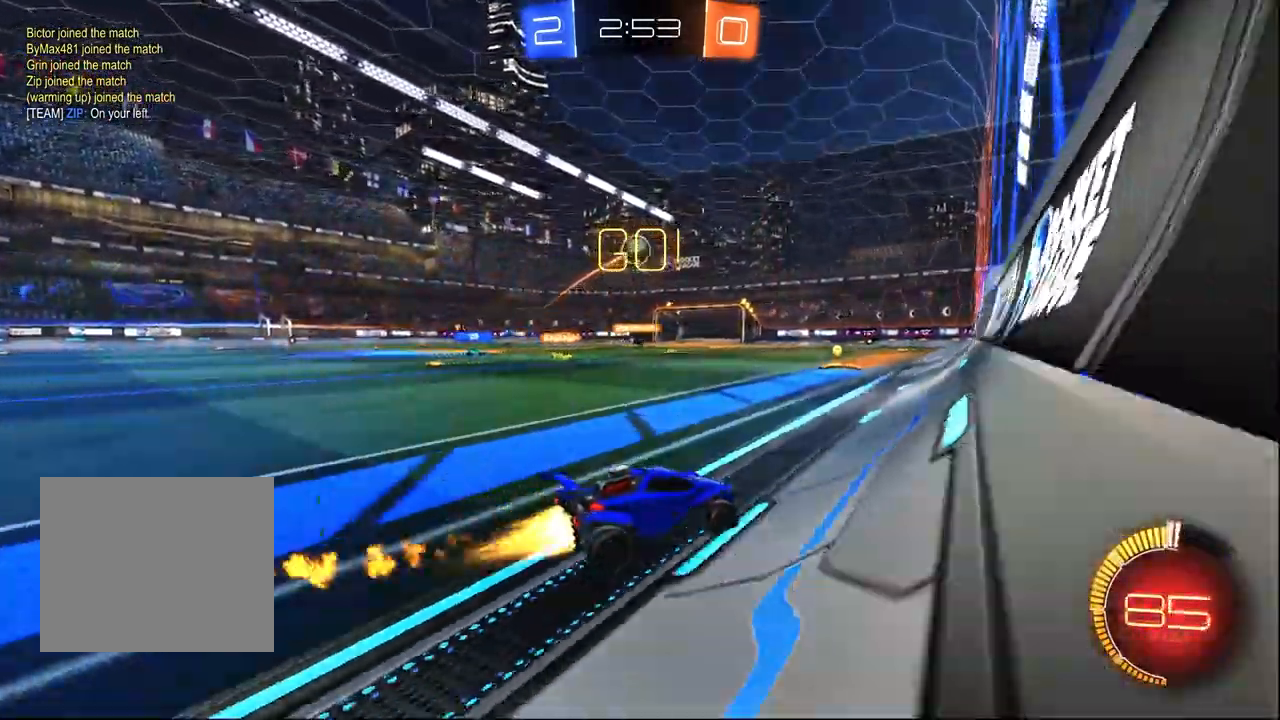
{"dt_ms": 500, "buttons": ["R1", "R2"], "left_stick": "center", "right_stick": "center", "events": [[383, "left_stick", "down-right"], [483, "left_stick", "center"]]}
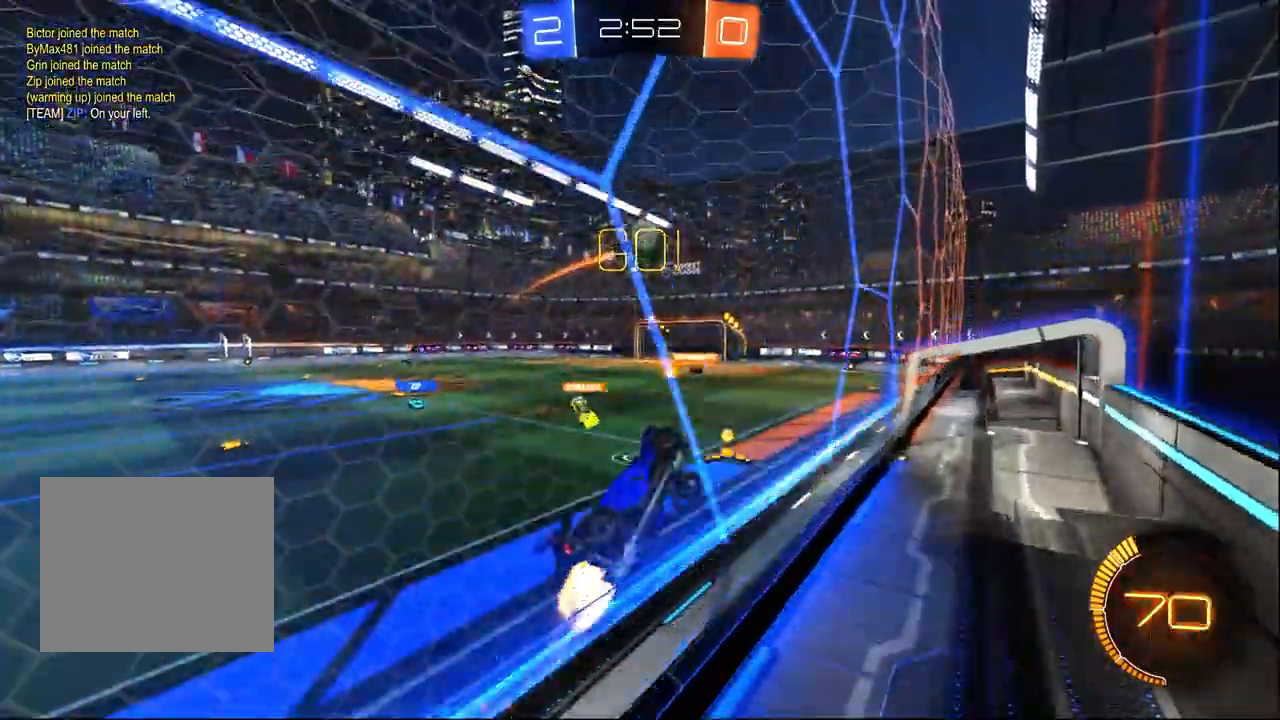
{"dt_ms": 500, "buttons": ["L1", "R1", "R2"], "left_stick": "down", "right_stick": "center", "events": [[17, "left_stick", "up-left"], [133, "CROSS", "down"], [217, "CROSS", "up"], [283, "CROSS", "down"], [317, "L3", "down"], [383, "left_stick", "down-left"], [417, "L1", "down"], [433, "L3", "up"], [500, "CROSS", "up"], [500, "left_stick", "down"]]}
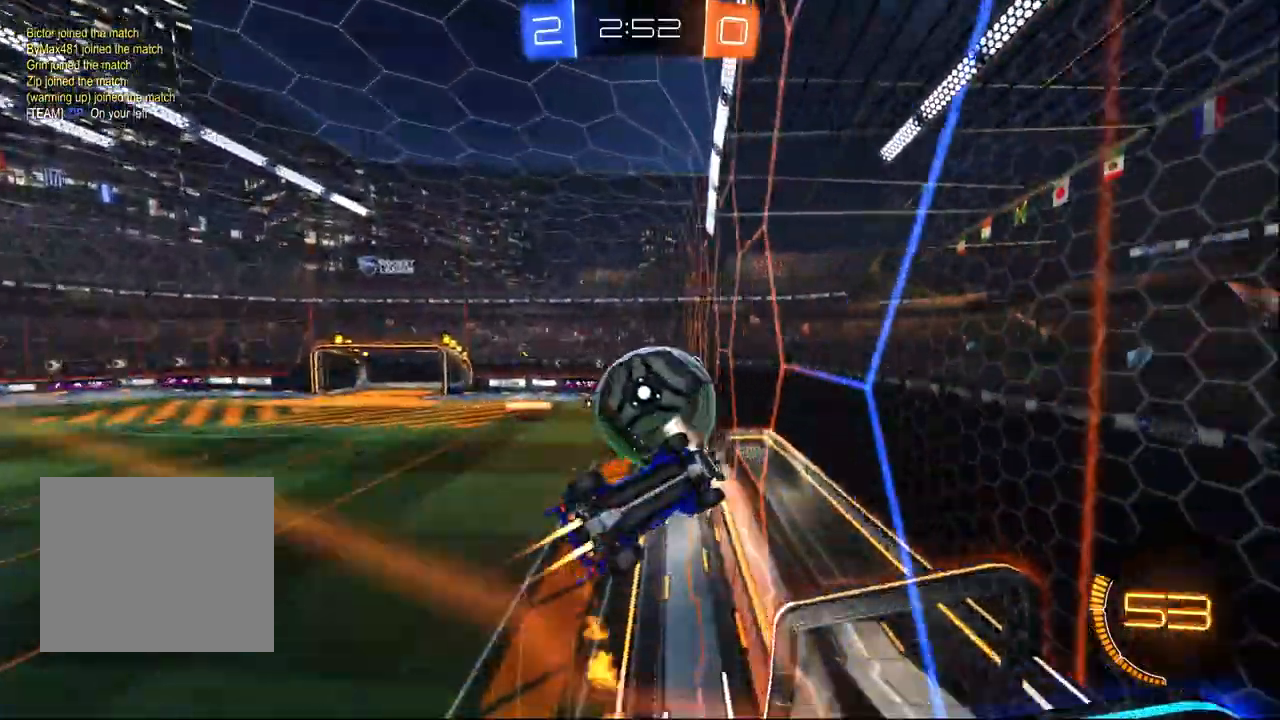
{"dt_ms": 500, "buttons": ["R2"], "left_stick": "up-left", "right_stick": "center", "events": [[17, "left_stick", "down-right"], [83, "R1", "up"], [317, "left_stick", "up-right"], [367, "L1", "up"], [433, "left_stick", "up-left"]]}
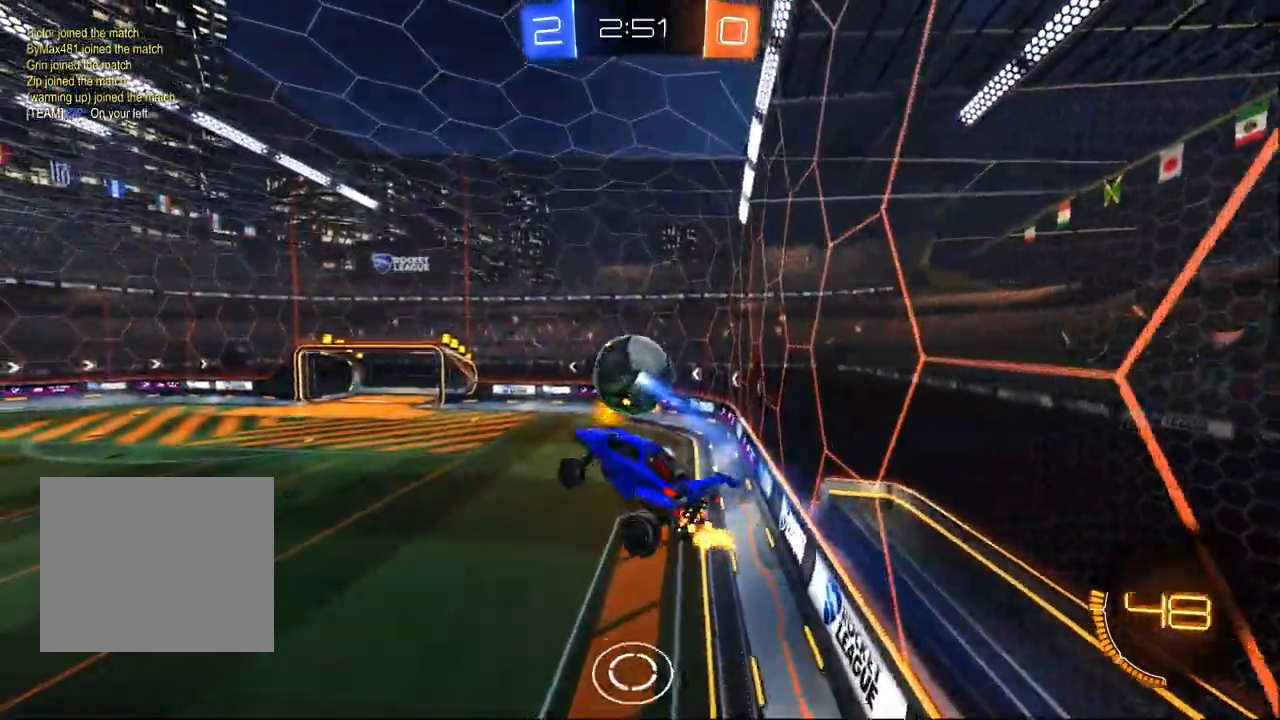
{"dt_ms": 500, "buttons": ["L1", "R2"], "left_stick": "down-left", "right_stick": "center", "events": [[317, "L1", "down"], [417, "left_stick", "down-left"]]}
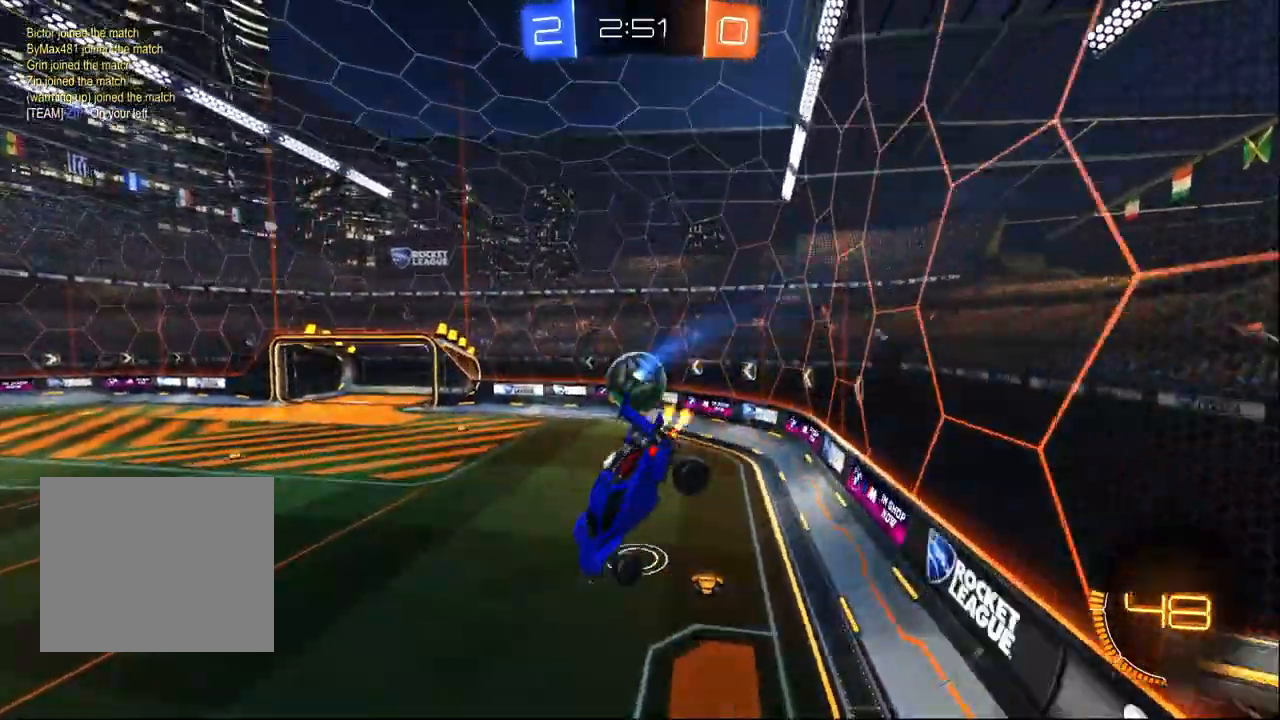
{"dt_ms": 500, "buttons": ["R2"], "left_stick": "right", "right_stick": "center", "events": [[33, "L1", "up"], [183, "left_stick", "left"], [433, "left_stick", "up-right"], [483, "left_stick", "right"]]}
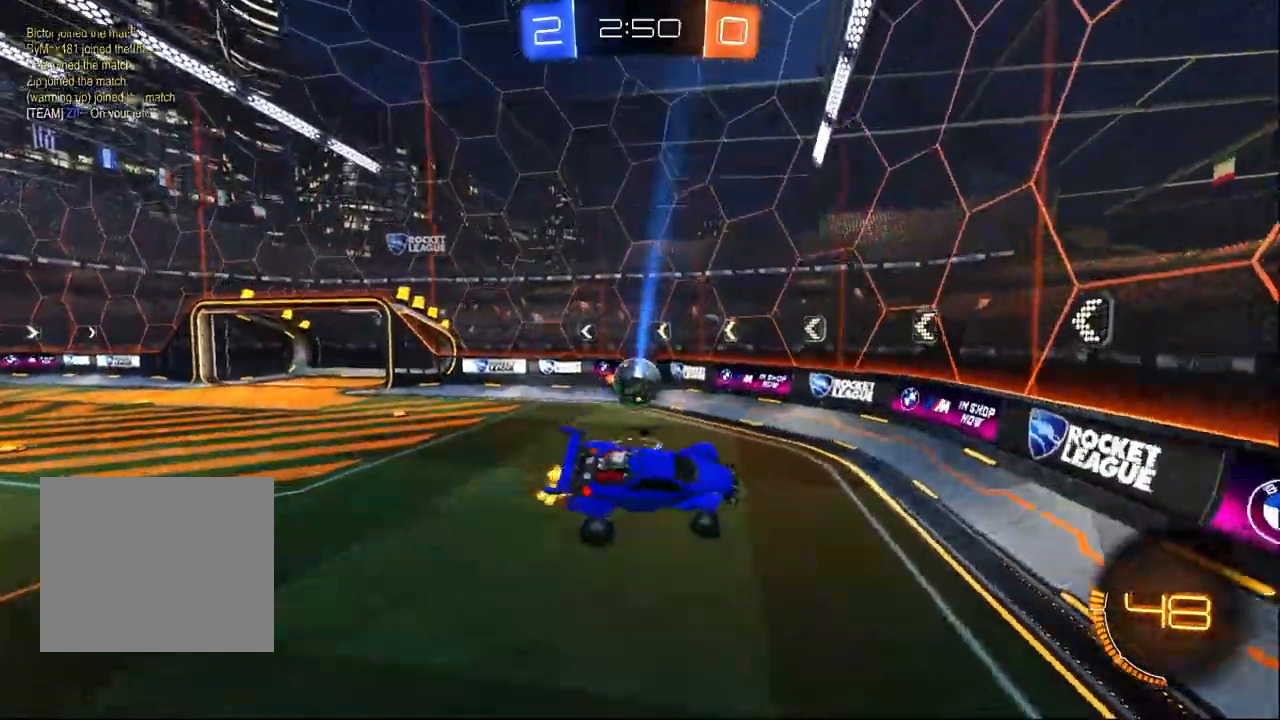
{"dt_ms": 500, "buttons": ["R2"], "left_stick": "right", "right_stick": "center", "events": []}
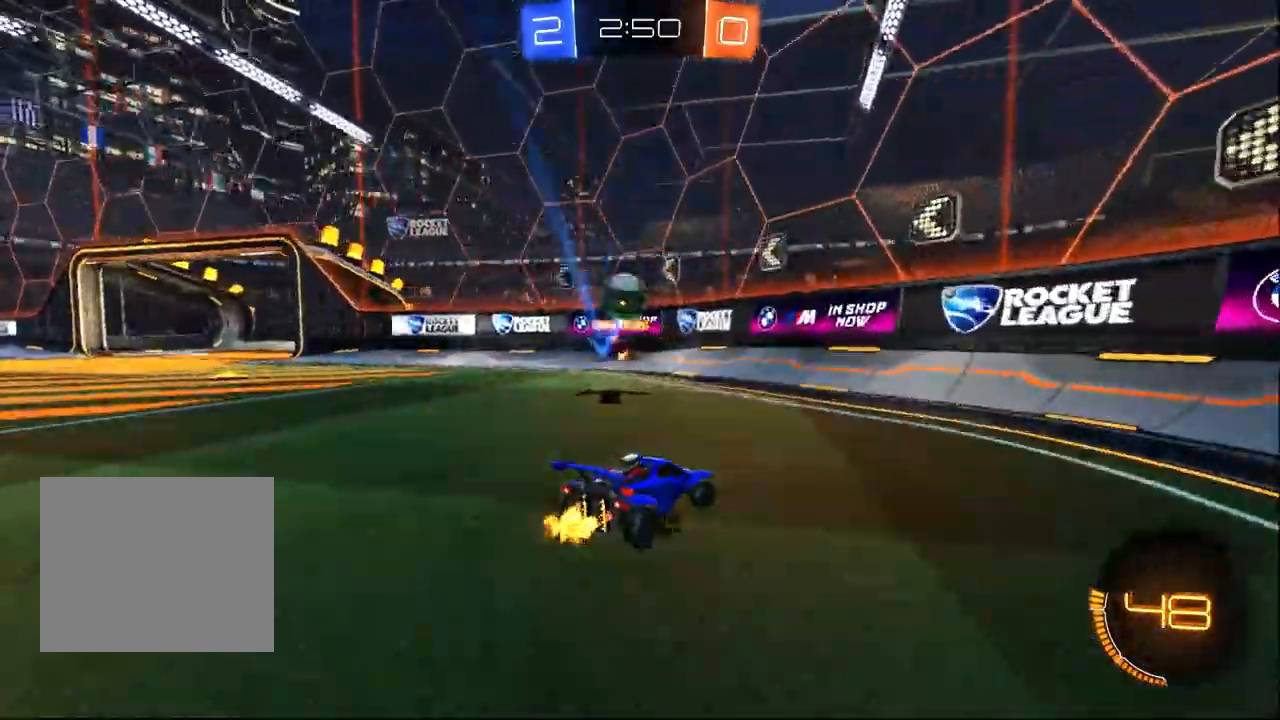
{"dt_ms": 500, "buttons": ["R2"], "left_stick": "up-left", "right_stick": "center", "events": [[467, "left_stick", "up-left"]]}
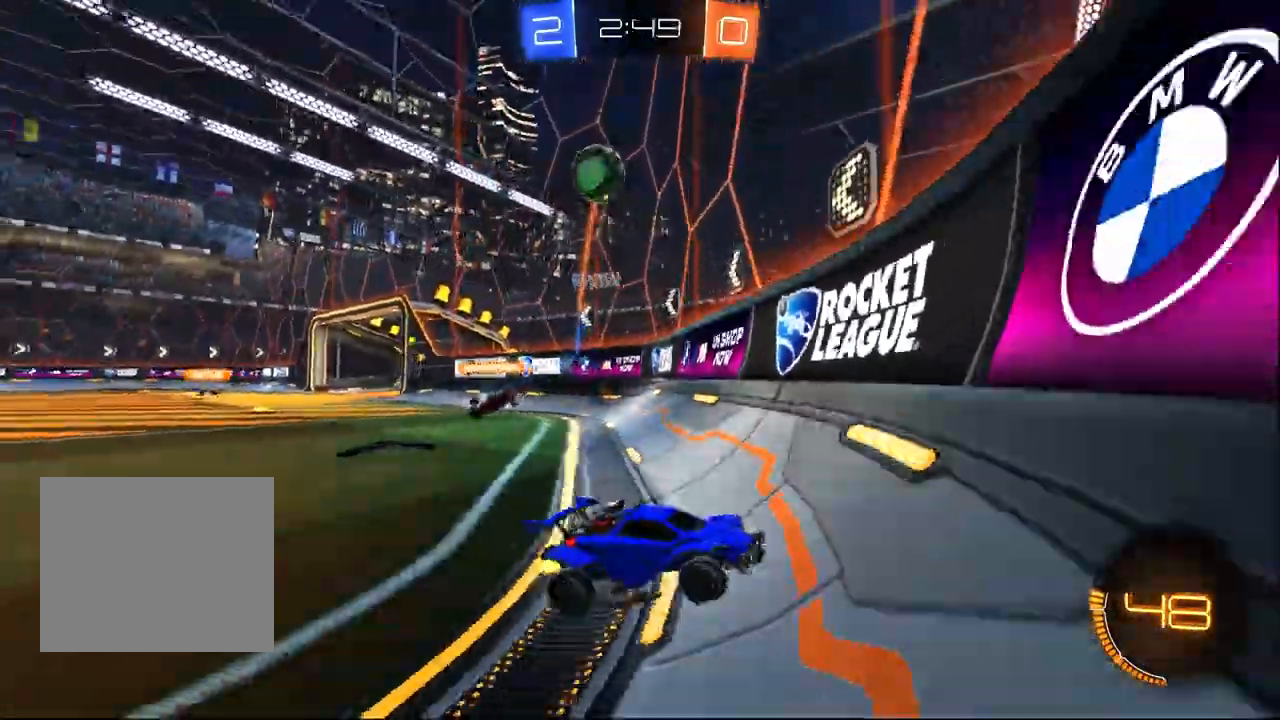
{"dt_ms": 500, "buttons": ["R2"], "left_stick": "center", "right_stick": "center", "events": [[17, "R1", "down"], [433, "left_stick", "center"], [467, "R1", "up"]]}
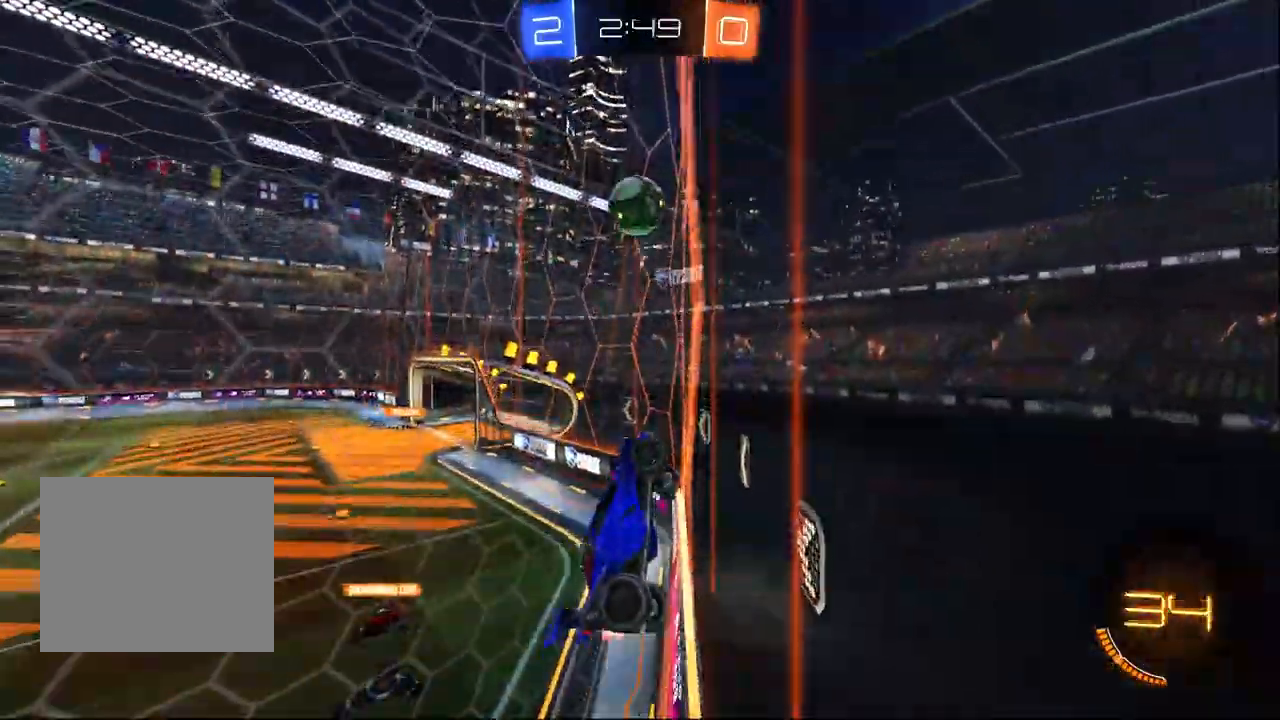
{"dt_ms": 500, "buttons": ["R2"], "left_stick": "left", "right_stick": "center", "events": [[83, "R1", "down"], [133, "left_stick", "left"], [233, "R1", "up"], [233, "left_stick", "center"], [467, "left_stick", "left"]]}
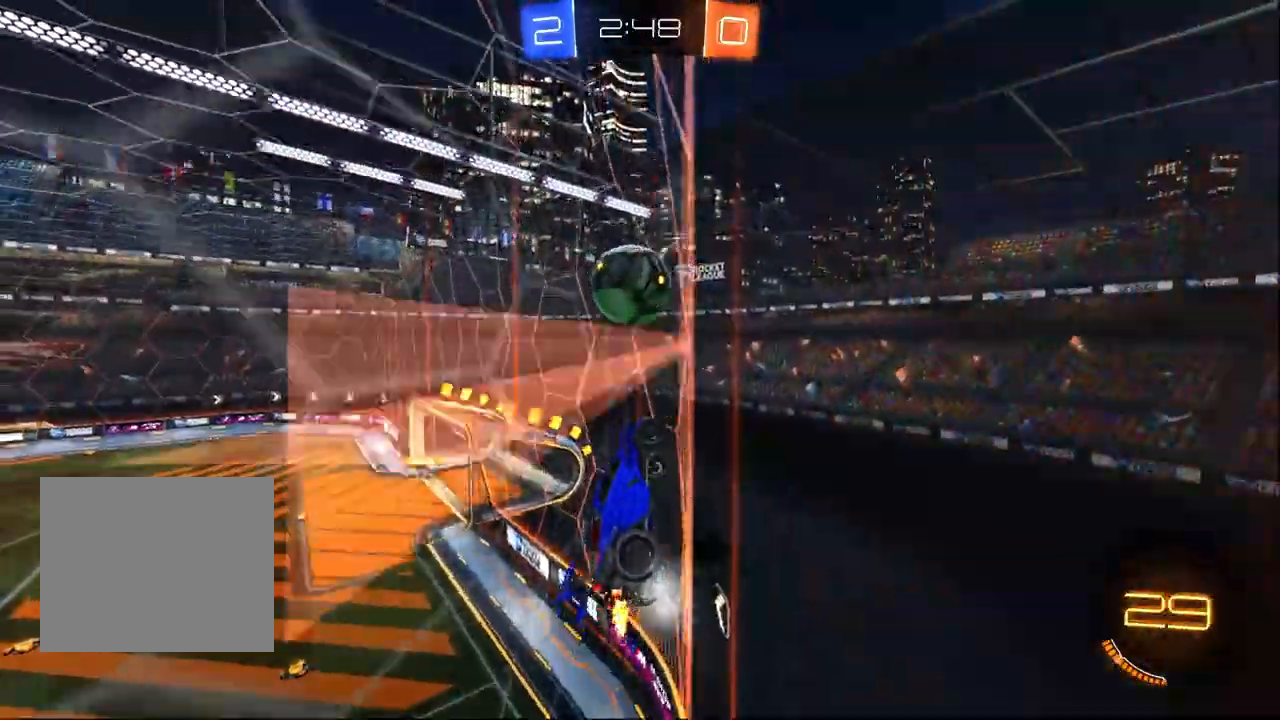
{"dt_ms": 1000, "buttons": ["SQUARE", "R2"], "left_stick": "down-right", "right_stick": "center", "events": [[83, "TRIANGLE", "down"], [100, "left_stick", "center"], [133, "L2", "down"], [150, "left_stick", "up-left"], [167, "R2", "up"], [283, "R2", "down"], [283, "TRIANGLE", "up"], [350, "L2", "up"], [467, "TRIANGLE", "down"], [533, "TRIANGLE", "up"], [550, "left_stick", "center"], [600, "CROSS", "down"], [650, "left_stick", "down"], [750, "CROSS", "up"], [750, "left_stick", "down-right"], [800, "SQUARE", "down"]]}
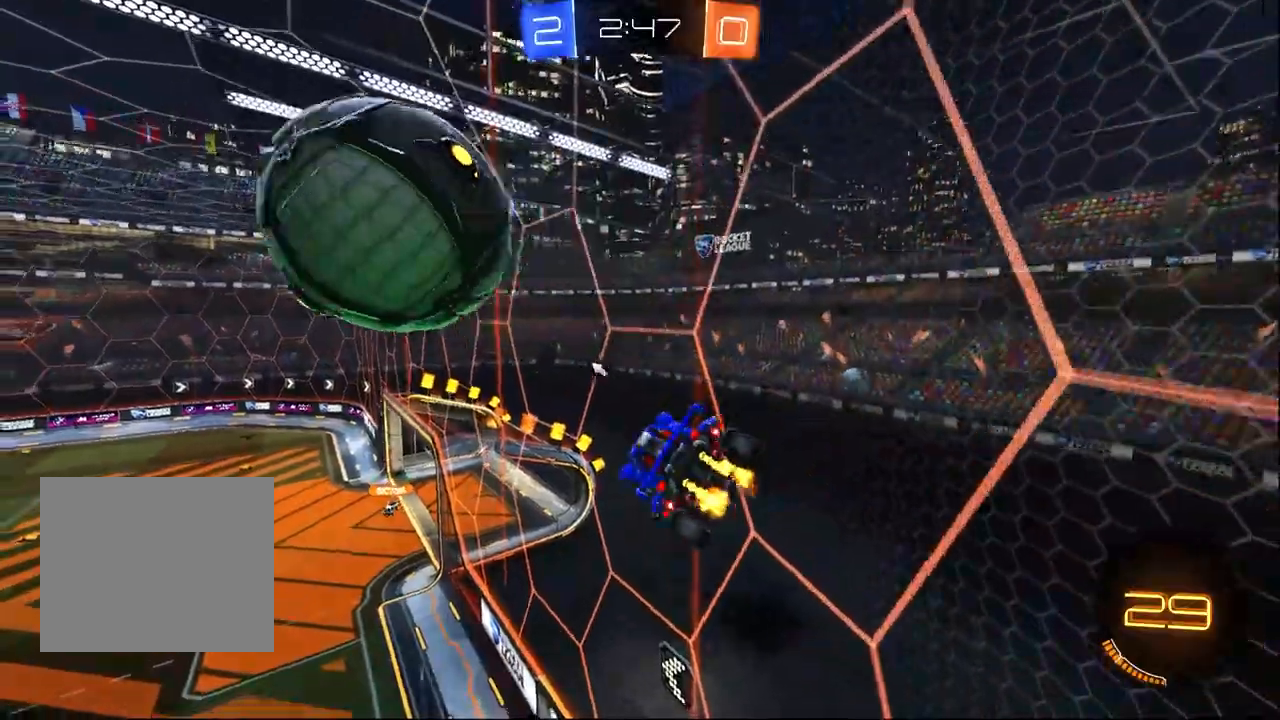
{"dt_ms": 500, "buttons": ["CROSS", "L1", "R2"], "left_stick": "left", "right_stick": "center", "events": [[17, "R1", "down"], [67, "left_stick", "up-right"], [117, "R1", "up"], [117, "SQUARE", "up"], [117, "left_stick", "up-left"], [217, "CROSS", "down"], [217, "R1", "down"], [267, "left_stick", "left"], [383, "R1", "up"], [433, "L1", "down"]]}
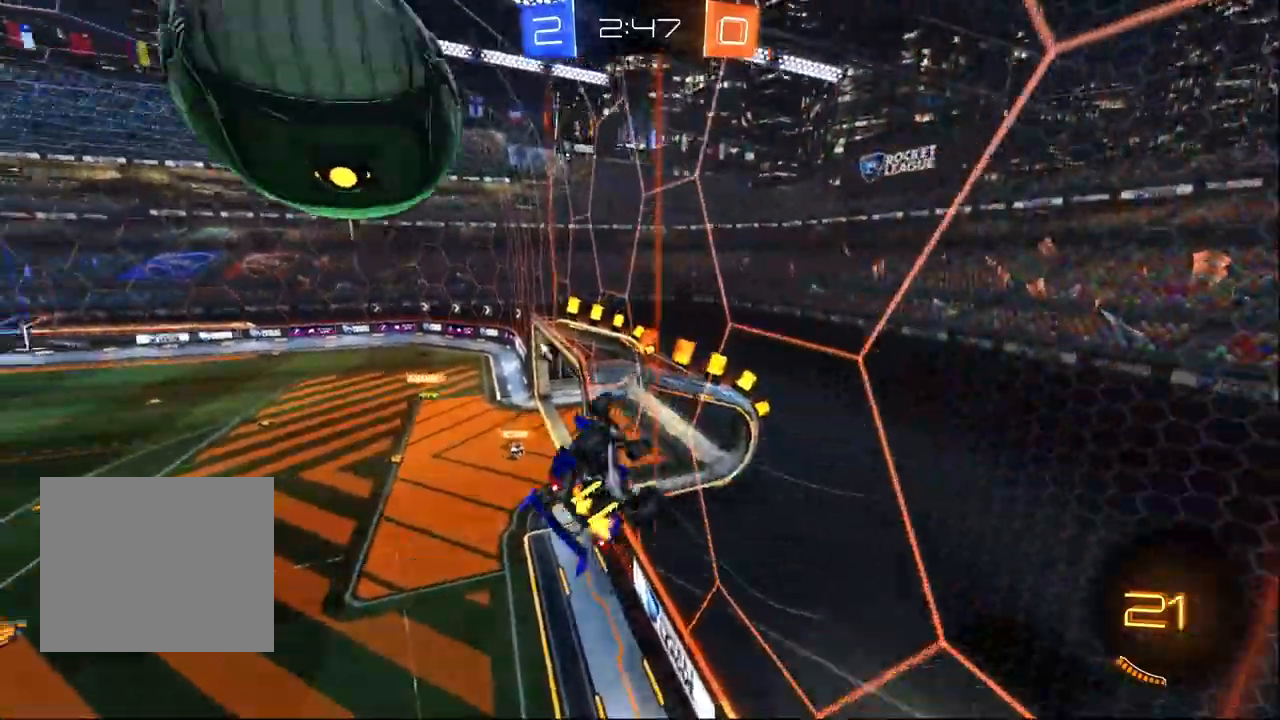
{"dt_ms": 500, "buttons": ["L1", "R2"], "left_stick": "left", "right_stick": "center", "events": [[33, "CROSS", "up"]]}
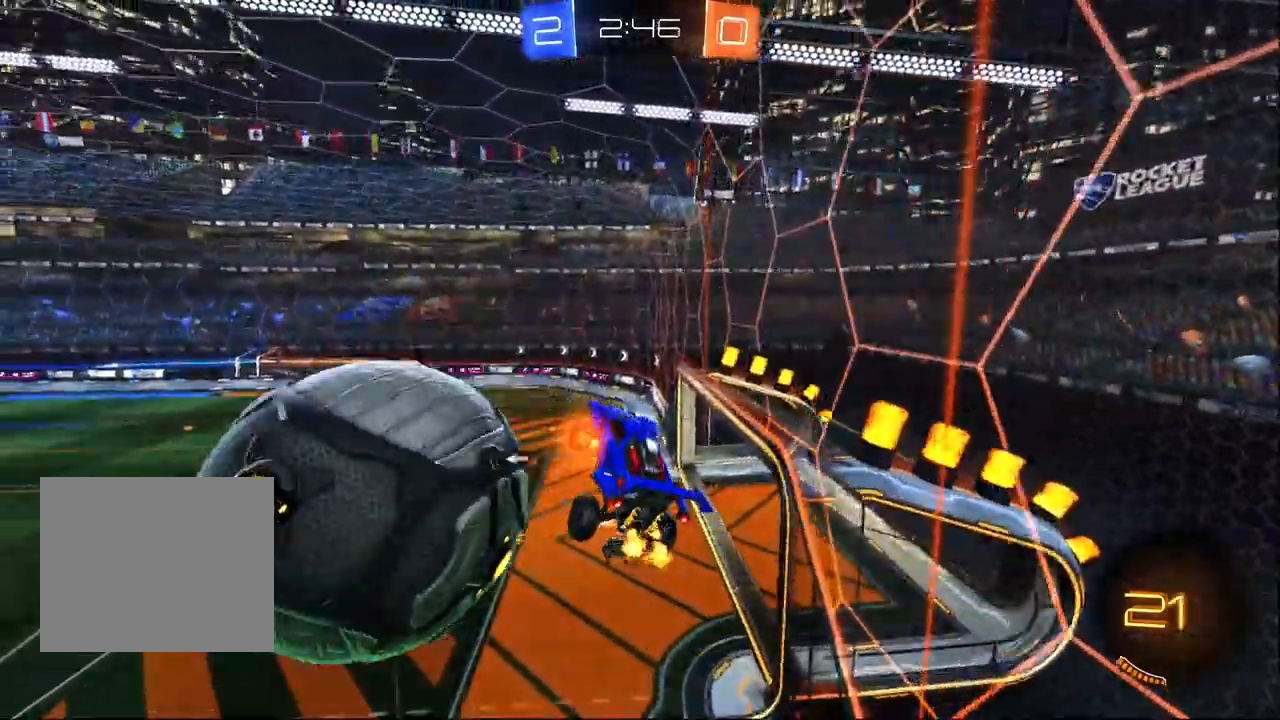
{"dt_ms": 500, "buttons": ["SQUARE", "R2"], "left_stick": "right", "right_stick": "center", "events": [[83, "L1", "up"], [83, "left_stick", "center"], [183, "TRIANGLE", "down"], [283, "TRIANGLE", "up"], [383, "left_stick", "right"], [400, "SQUARE", "down"]]}